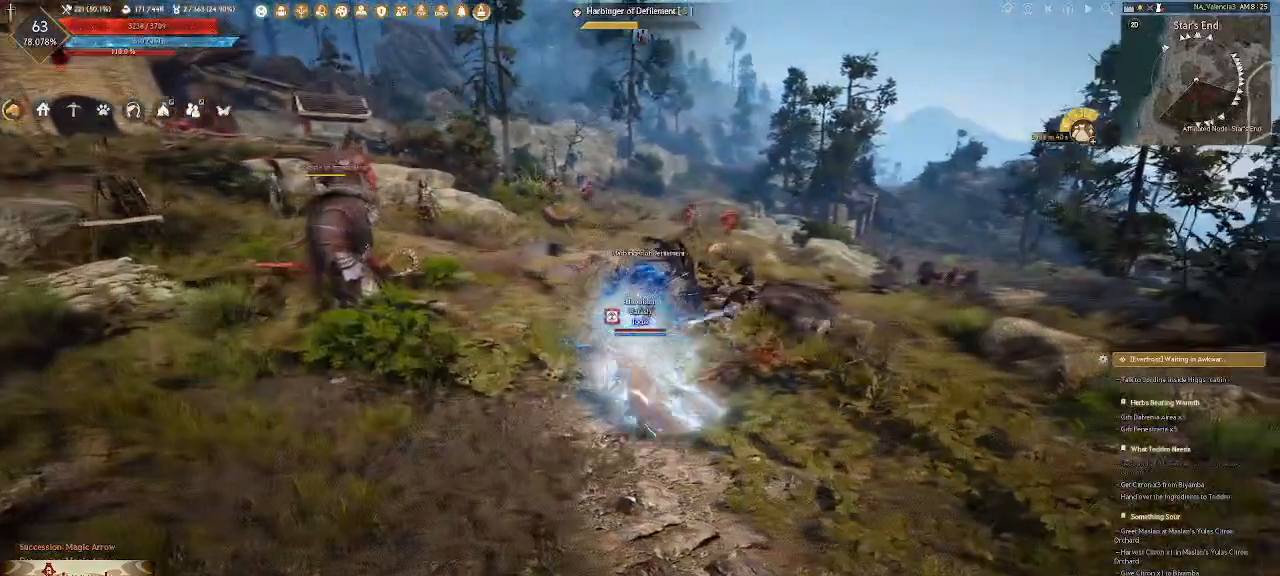
Gameplay with keyboard and mouse; each line is a JSON object with the keys and mouse buttons held at the frame after it. "events" lists presses ("down") and releases ("up") of ".", "/", "0", "1", "2", "3", "4", "5", "6", "7", "8", "9", "a", "alt_l", "alt_r", "b", "backslash", "backspace", "c", "caps_lock", "comma", "ctrl_l", "ctrl_r", "d", "e", "equals", "escape", "f", "f1", "f10", "f11", "f12", "f2", "f3", "f4", "f5", "f6", "f7", "f8", "f9", "g", "h", "i", "j", "k", "l", "lbracket", "m", "minus", "n", "o", "p", "q", "quote", "r", "rbracket", "return", "s", "semicolon", "shift_l", "shift_r", "space", "super_l", "super_r", "t", "tab", "tilde", "u", "v", "w", "x", "y", "z", "mouse_left", "mouse_wheel", "mouse_right" and "mouse_mb4" between this image and that frame as [ms after this image, input, new state], when the widget could be followed in between. "mouse_left", "mouse_wheel", "mouse_right", "mouse_mb4" = the "left", "wheel", "right", "mb4" buttons of the "mouse" list. No other keys are recorded. "wheel" means that the mouse wheel is clicked or scrolled. Not read: mouse_move.
{"keys": ["d", "s"], "mouse": ["right"], "events": [[167, "s", "down"]]}
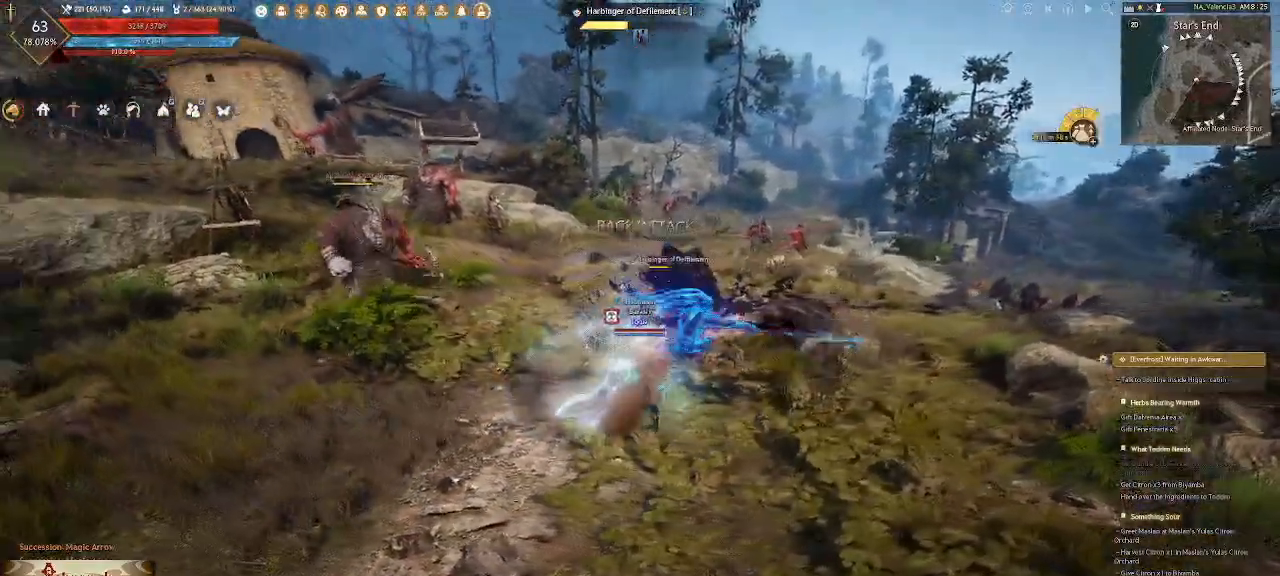
{"keys": ["d", "s"], "mouse": ["right"], "events": []}
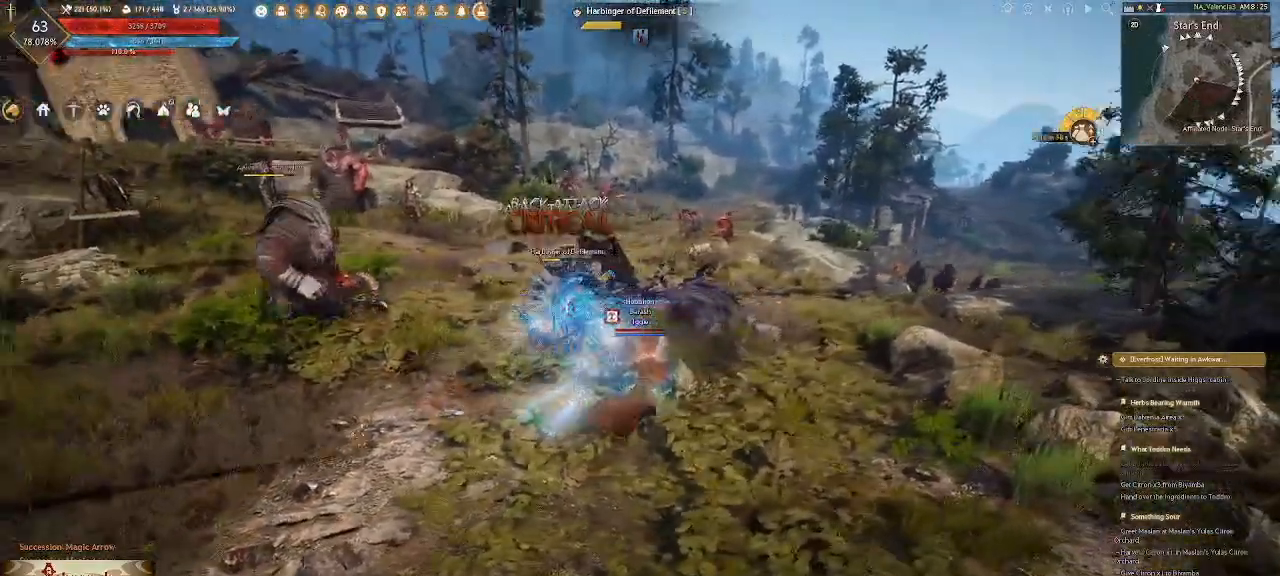
{"keys": ["d", "s"], "mouse": ["right"], "events": []}
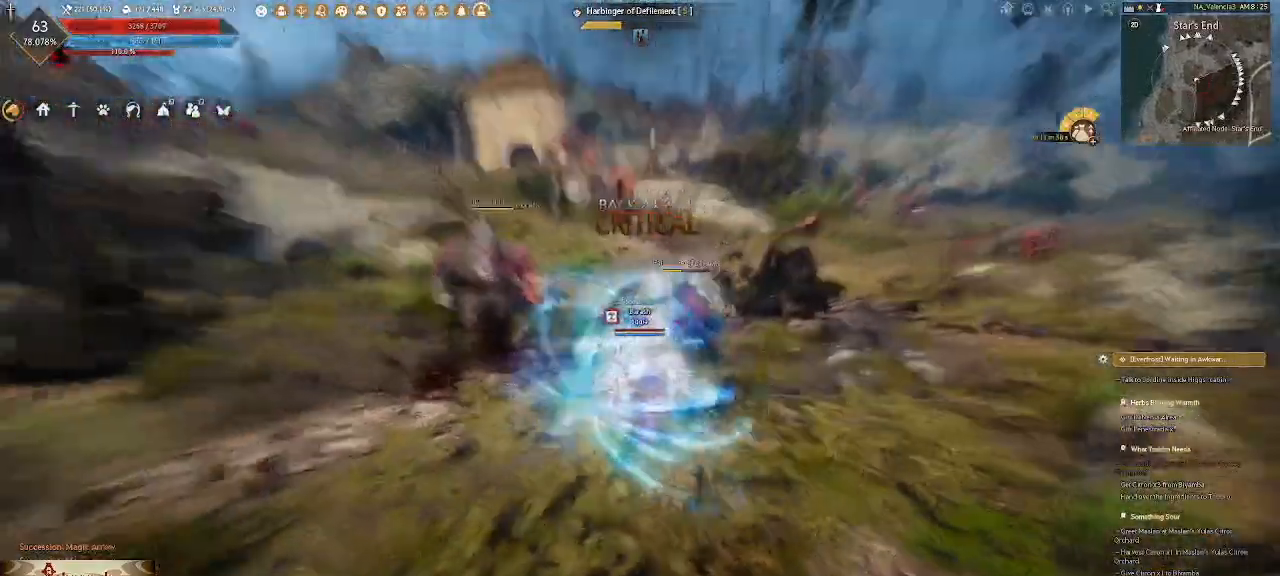
{"keys": ["d", "s"], "mouse": ["right"], "events": []}
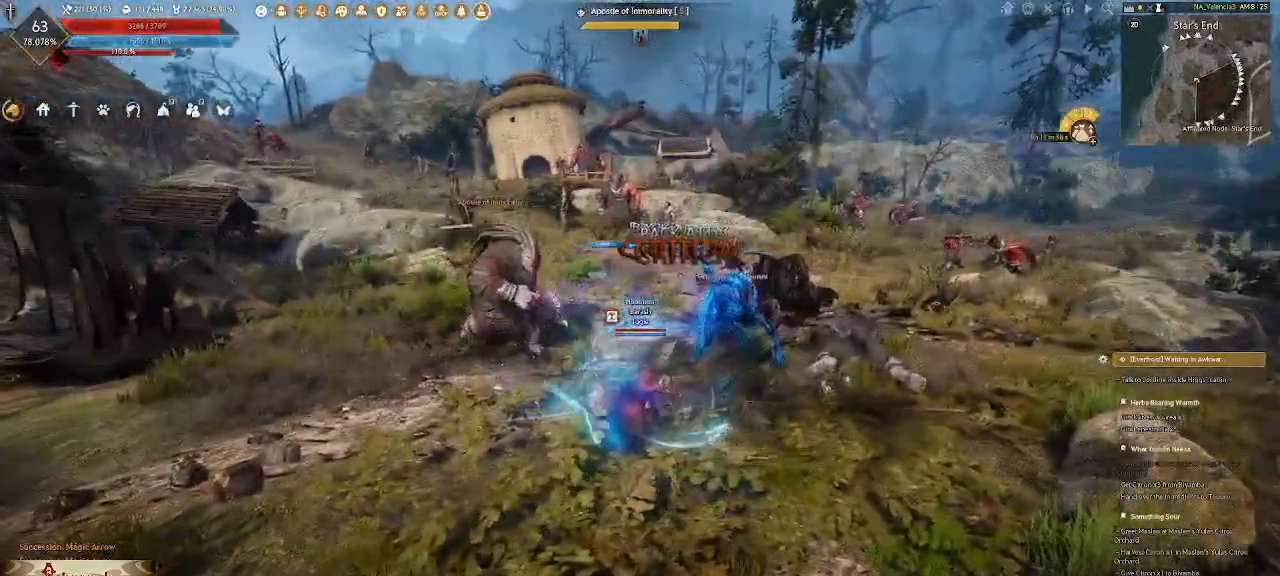
{"keys": [], "mouse": [], "events": [[317, "s", "up"], [400, "d", "up"], [450, "mouse_right", "up"]]}
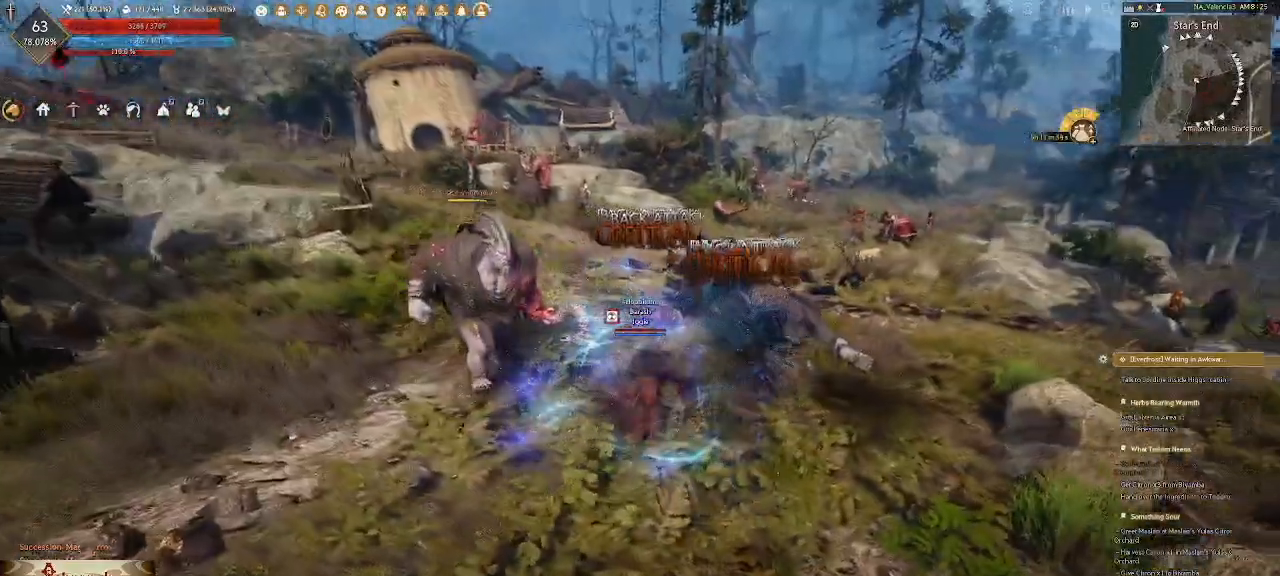
{"keys": ["d", "w"], "mouse": [], "events": [[150, "d", "down"], [233, "mouse_mb4", "down"], [350, "mouse_mb4", "up"], [500, "w", "down"]]}
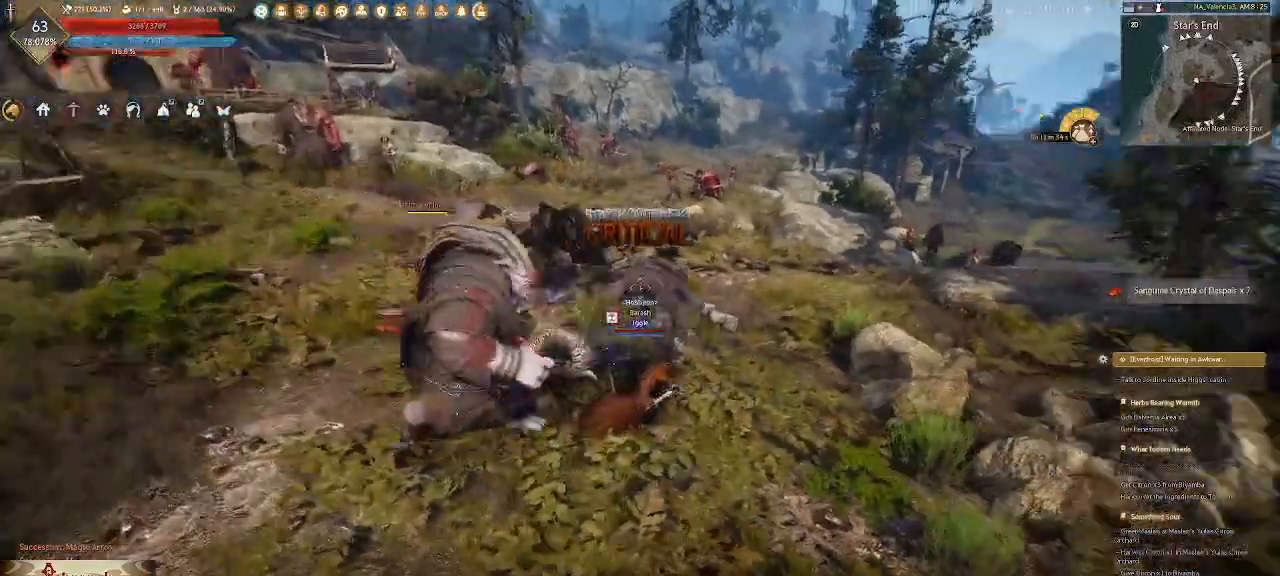
{"keys": [], "mouse": [], "events": [[67, "d", "up"], [233, "5", "down"], [400, "5", "up"], [467, "w", "up"]]}
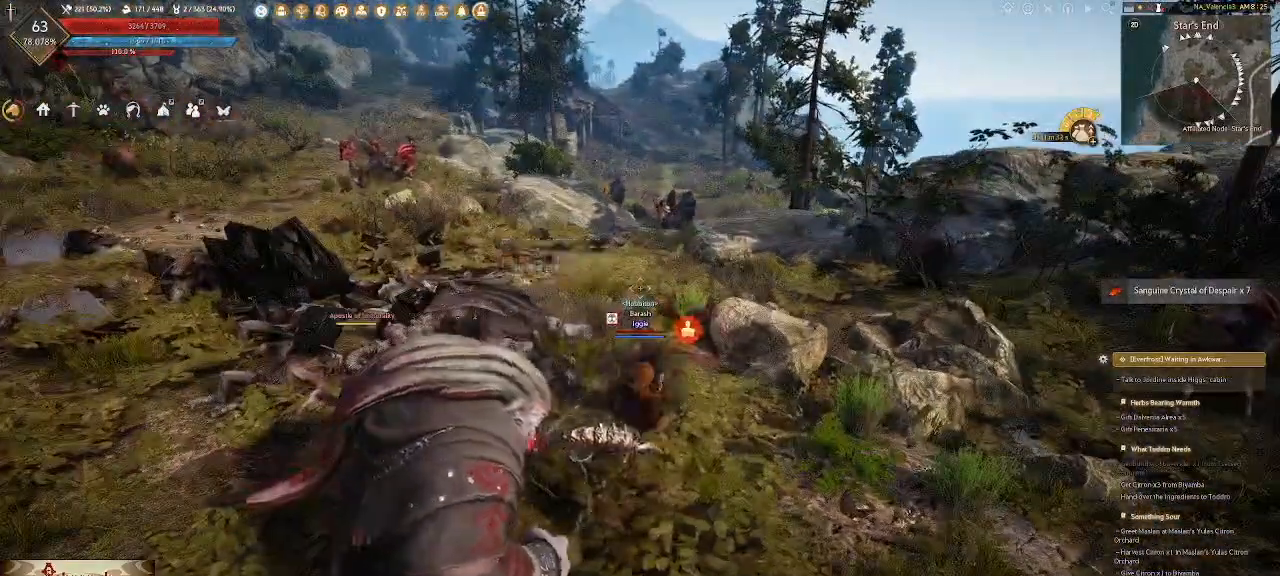
{"keys": ["space"], "mouse": [], "events": [[483, "space", "down"]]}
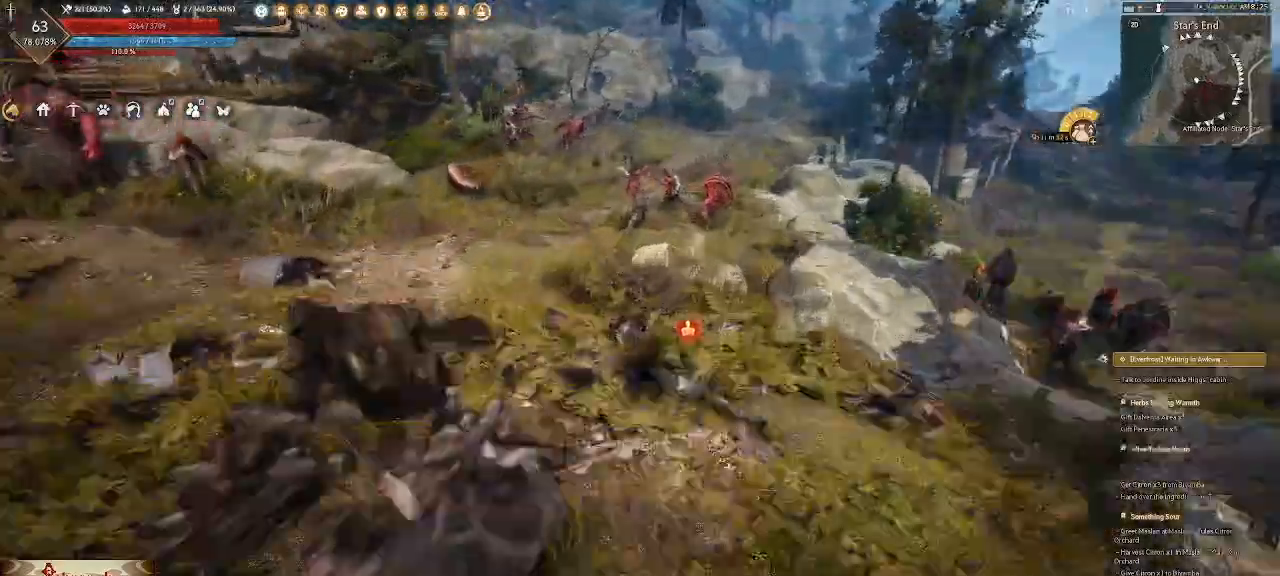
{"keys": ["w"], "mouse": [], "events": [[17, "w", "down"], [433, "space", "up"]]}
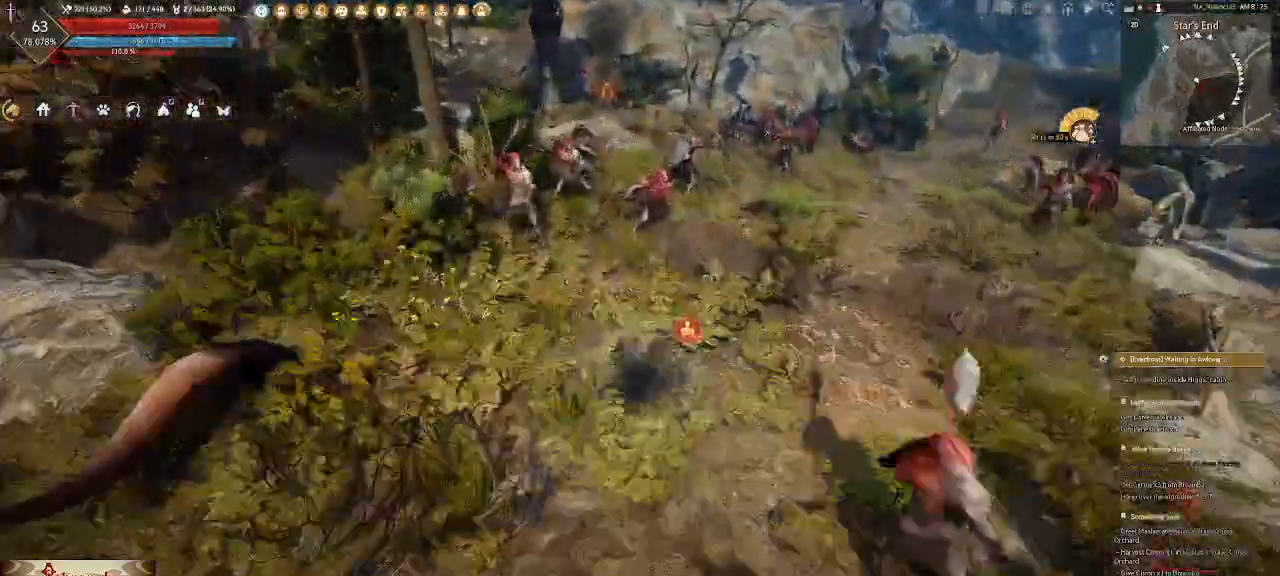
{"keys": ["d"], "mouse": ["right"], "events": [[117, "w", "up"], [283, "d", "down"], [400, "mouse_right", "down"]]}
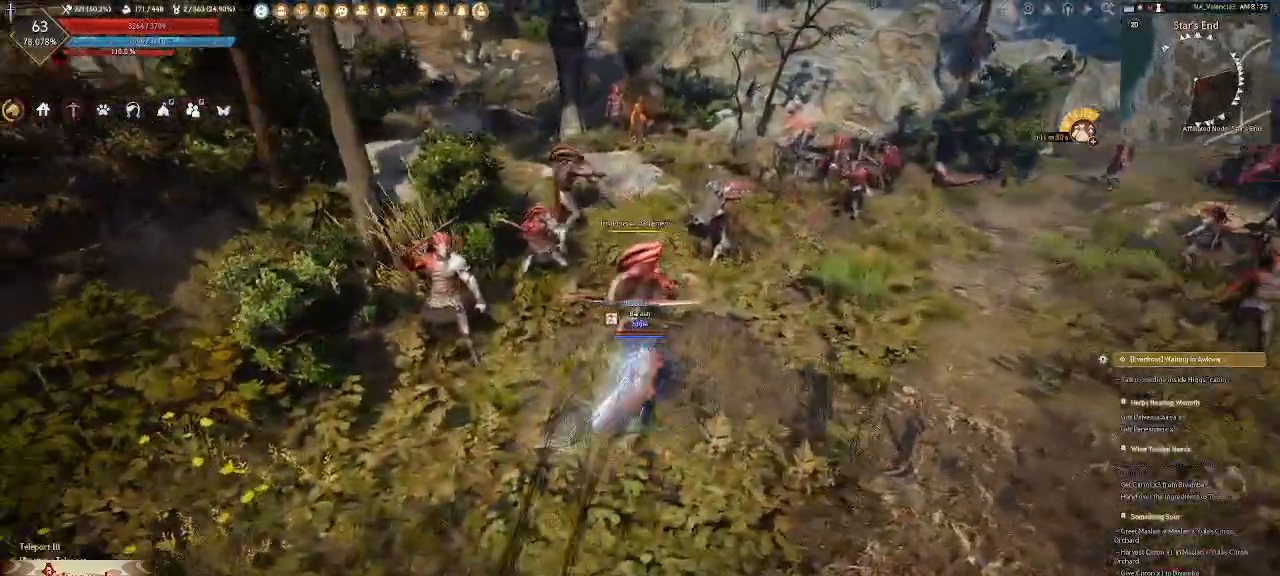
{"keys": ["d", "w"], "mouse": ["right"], "events": [[17, "mouse_right", "up"], [100, "mouse_right", "down"], [183, "mouse_right", "up"], [250, "mouse_right", "down"], [350, "mouse_right", "up"], [433, "mouse_right", "down"], [433, "w", "down"]]}
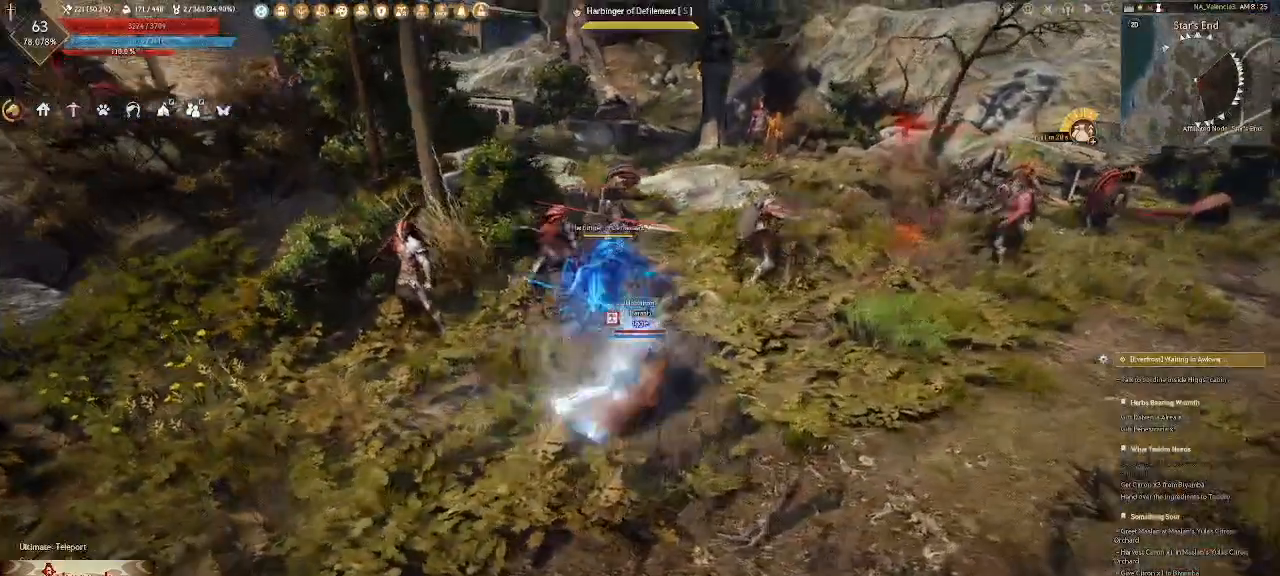
{"keys": ["d"], "mouse": ["wheel", "right"], "events": [[33, "mouse_right", "up"], [133, "w", "up"], [183, "mouse_wheel", "down"], [483, "mouse_right", "down"]]}
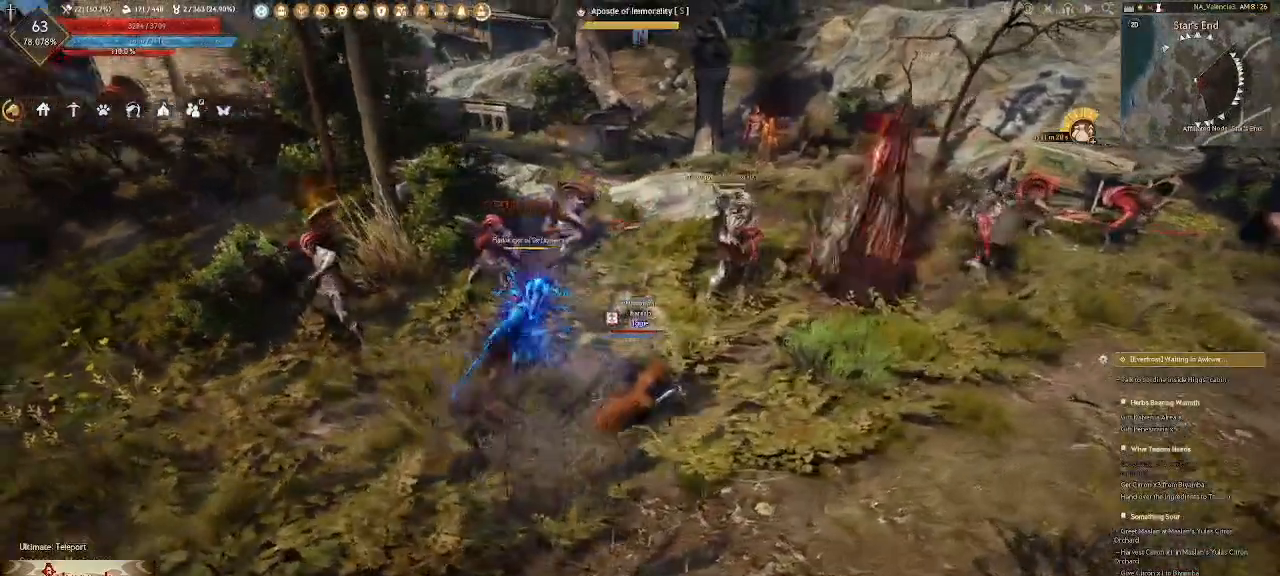
{"keys": ["d"], "mouse": [], "events": [[150, "mouse_right", "up"], [200, "w", "down"], [217, "mouse_right", "down"], [333, "mouse_right", "up"], [333, "w", "up"], [383, "mouse_wheel", "up"], [400, "mouse_right", "down"], [500, "mouse_right", "up"]]}
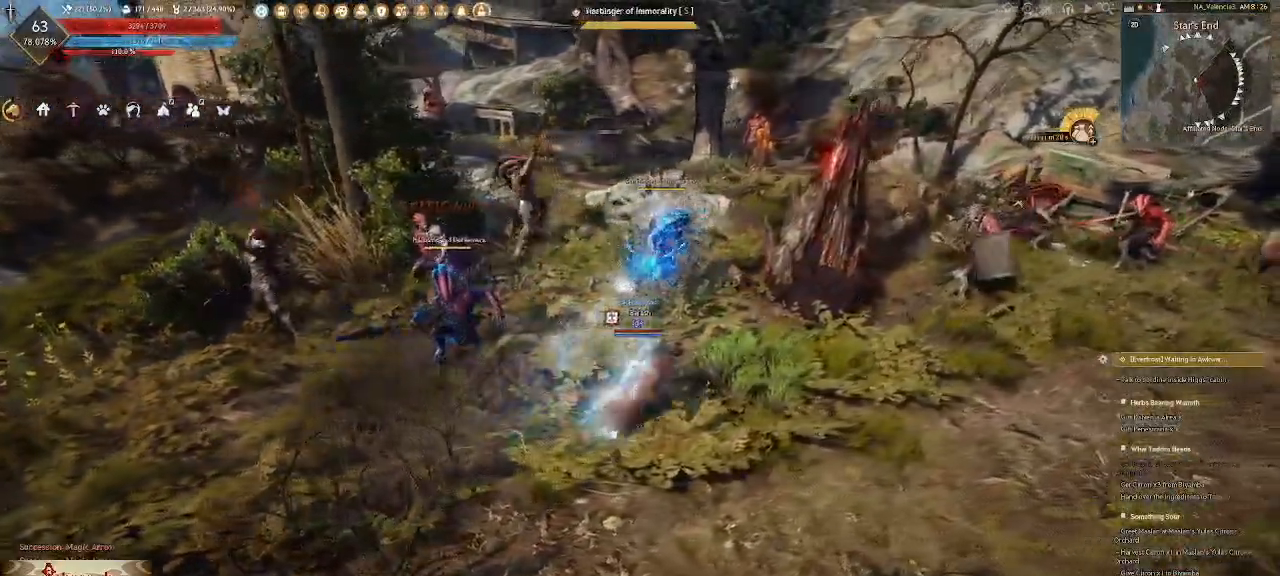
{"keys": ["d", "w"], "mouse": [], "events": [[67, "mouse_right", "down"], [67, "w", "down"], [167, "mouse_right", "up"], [217, "mouse_right", "down"], [233, "w", "up"], [300, "mouse_right", "up"], [417, "w", "down"]]}
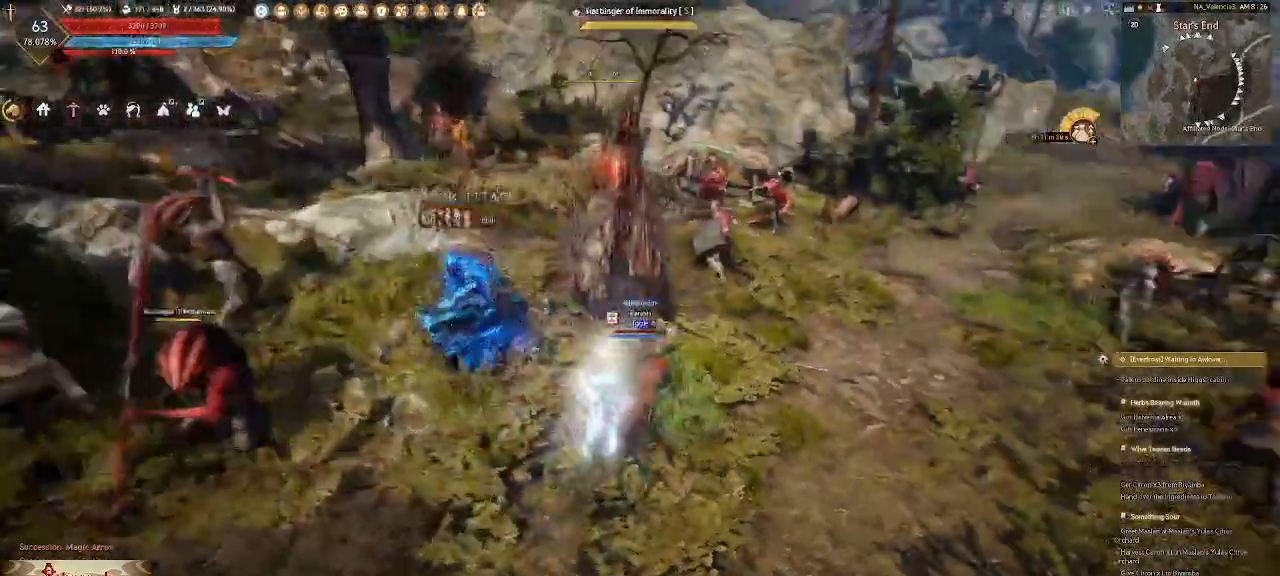
{"keys": ["d", "w"], "mouse": [], "events": [[100, "mouse_right", "down"], [167, "mouse_right", "up"], [267, "mouse_right", "down"], [333, "mouse_right", "up"], [450, "mouse_right", "down"], [500, "mouse_right", "up"]]}
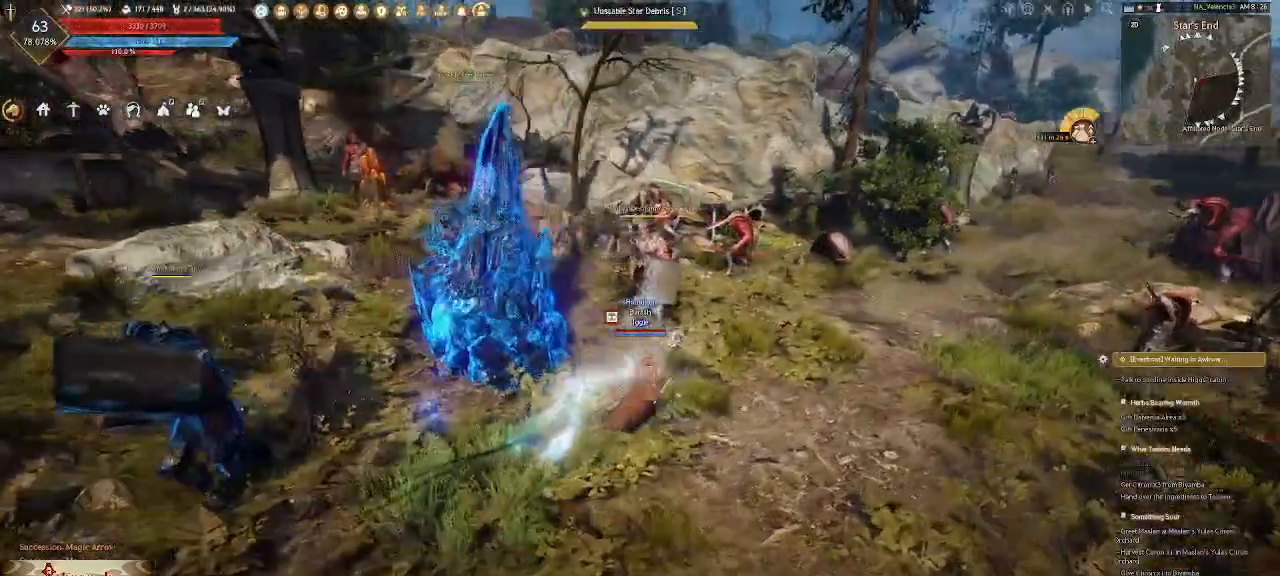
{"keys": ["d", "w"], "mouse": [], "events": [[100, "mouse_right", "down"], [167, "mouse_right", "up"], [250, "mouse_right", "down"], [333, "mouse_right", "up"], [417, "mouse_right", "down"], [500, "mouse_right", "up"]]}
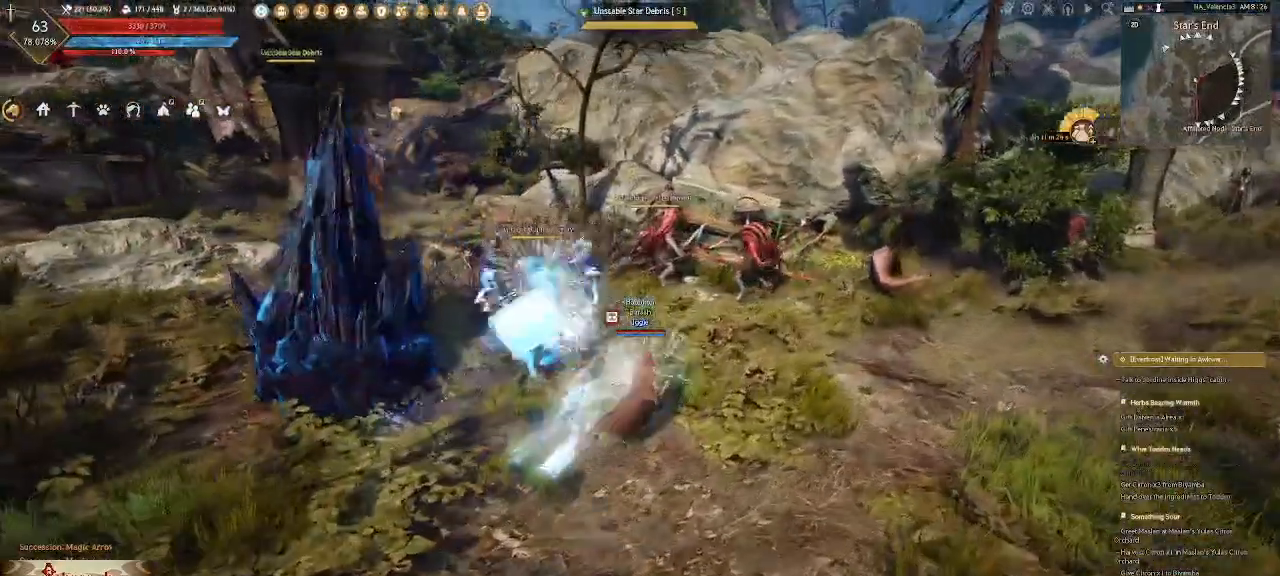
{"keys": ["d"], "mouse": [], "events": [[67, "mouse_right", "down"], [167, "mouse_right", "up"], [233, "mouse_right", "down"], [267, "w", "up"], [333, "mouse_right", "up"], [400, "mouse_right", "down"], [483, "mouse_right", "up"]]}
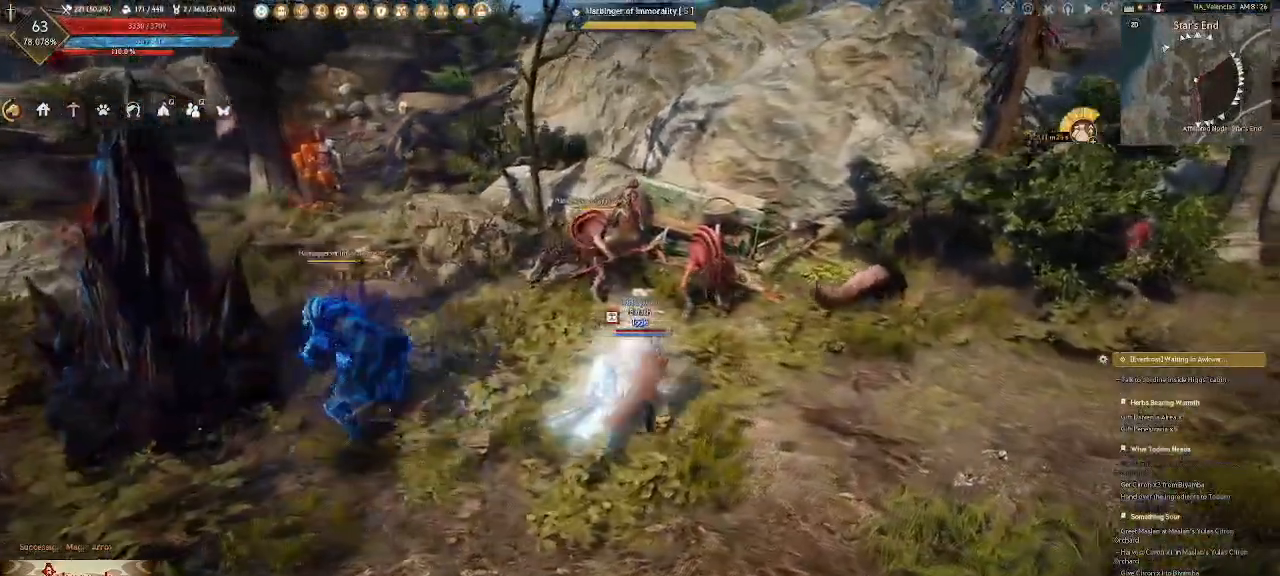
{"keys": ["a"], "mouse": [], "events": [[67, "mouse_right", "down"], [133, "mouse_right", "up"], [217, "mouse_right", "down"], [300, "mouse_right", "up"], [383, "mouse_right", "down"], [483, "d", "up"], [483, "mouse_right", "up"], [500, "a", "down"]]}
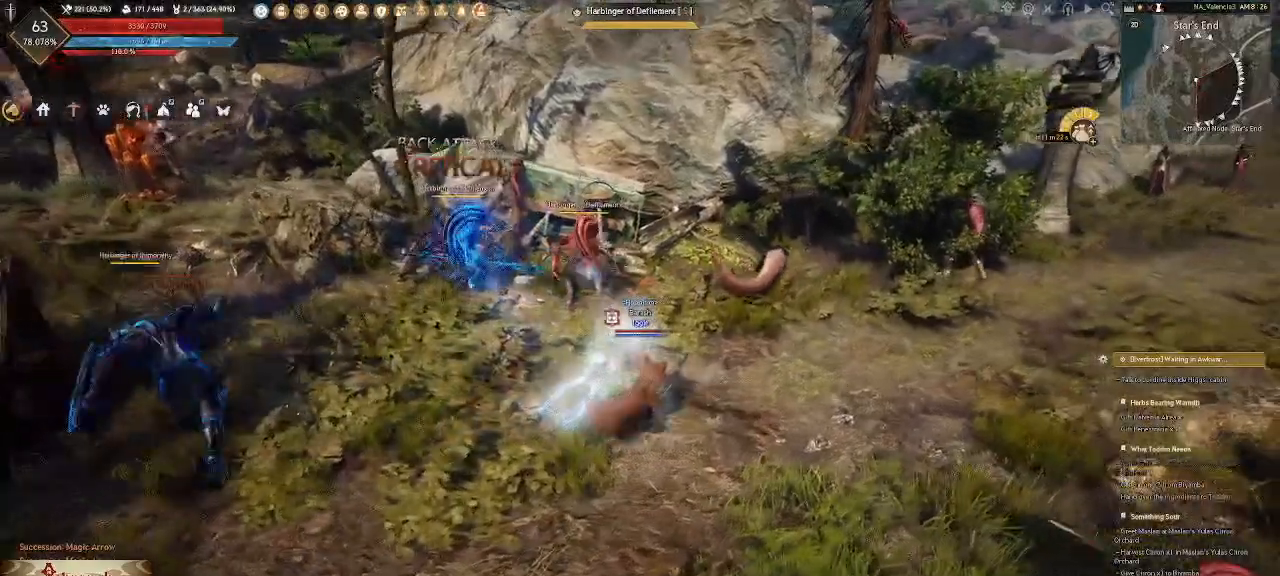
{"keys": ["a"], "mouse": [], "events": [[67, "mouse_right", "down"], [150, "mouse_right", "up"], [233, "mouse_right", "down"], [317, "mouse_right", "up"], [400, "mouse_right", "down"], [500, "mouse_right", "up"]]}
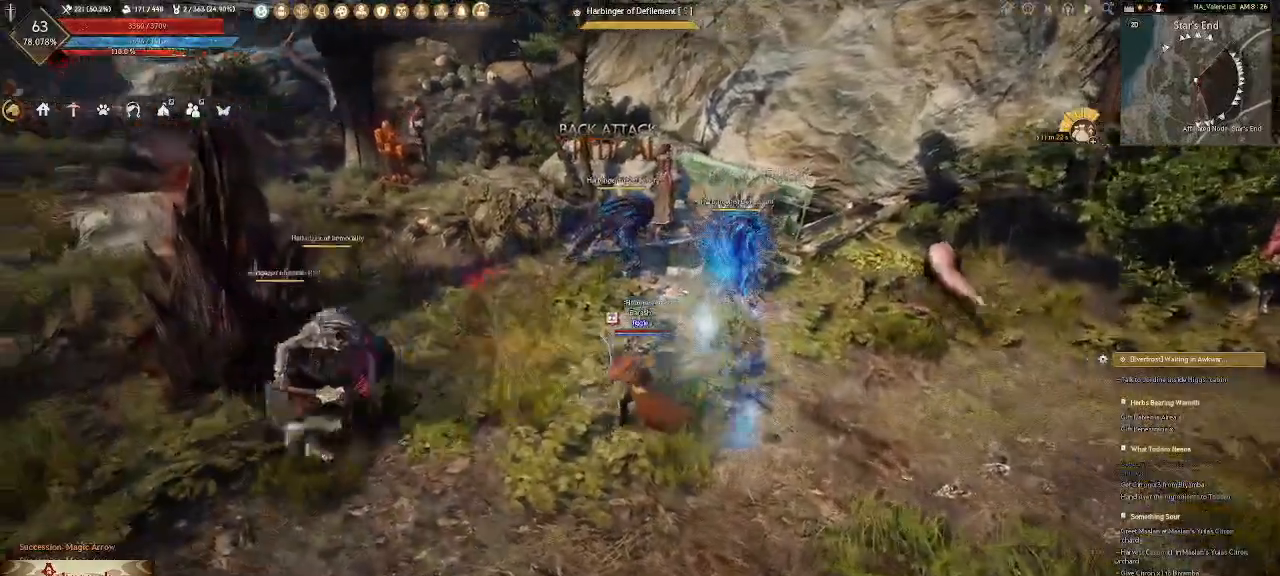
{"keys": ["a"], "mouse": [], "events": [[67, "mouse_right", "down"], [150, "mouse_right", "up"], [233, "mouse_right", "down"], [317, "mouse_right", "up"]]}
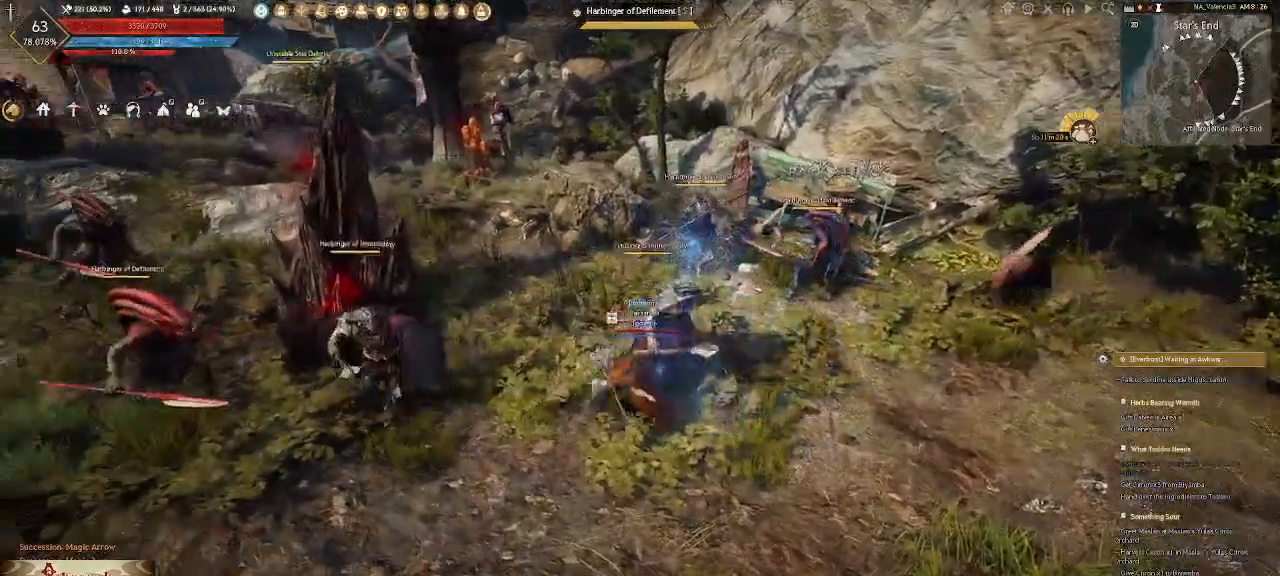
{"keys": ["a"], "mouse": ["left"], "events": [[500, "mouse_left", "down"]]}
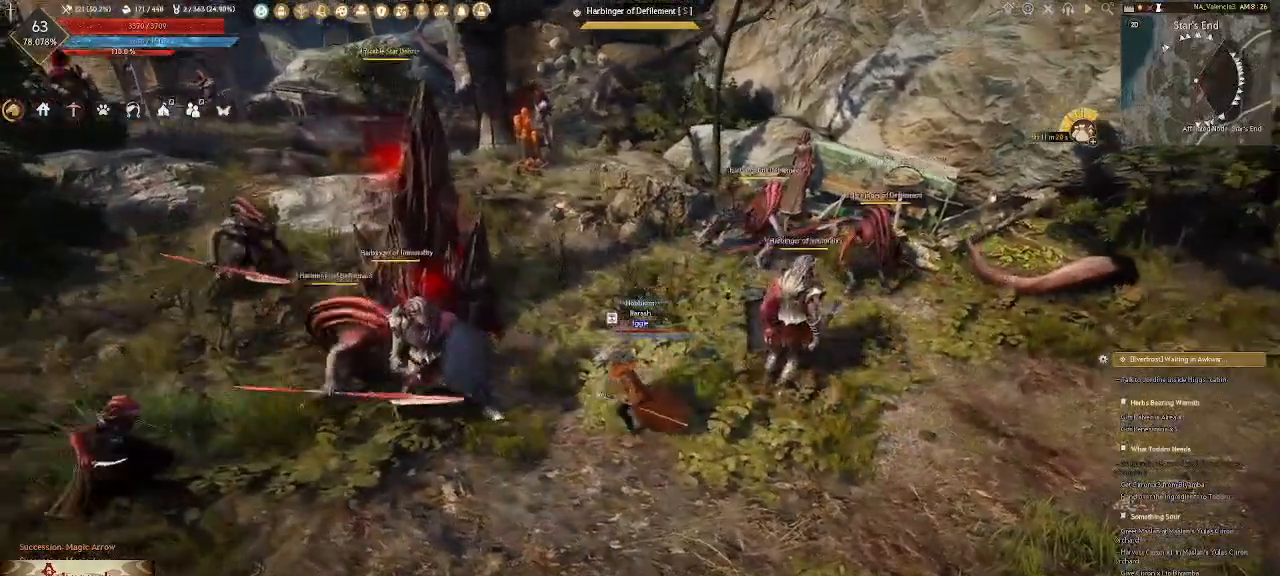
{"keys": [], "mouse": [], "events": [[117, "mouse_left", "up"], [183, "mouse_left", "down"], [300, "mouse_left", "up"], [400, "a", "up"]]}
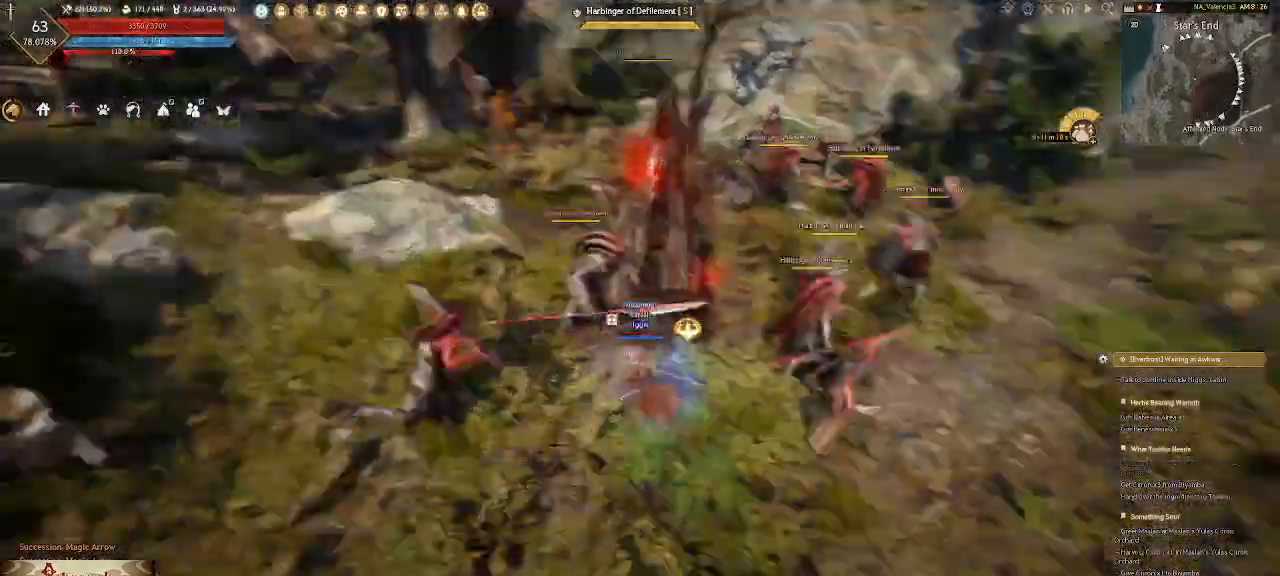
{"keys": ["2", "a"], "mouse": [], "events": [[150, "a", "down"], [500, "2", "down"]]}